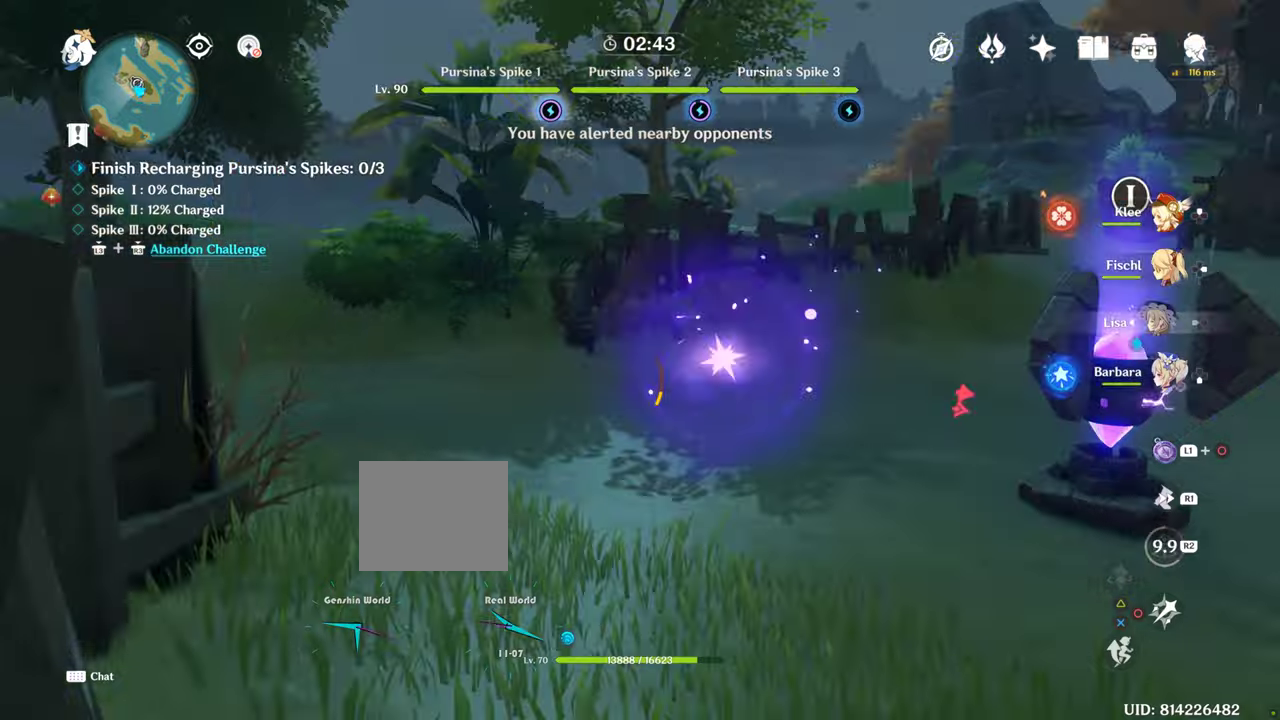
Gameplay with a controller (PlayStation layout); each line is a JSON object with the inputs held at the frame after it (dt_ms = milliseconds from this image to that frame). "events" lists button and stick changes between this image and that frame as [ms after this image, input, new state], when the widget could be followed in between. Not read: L3 R1 R3.
{"dt_ms": 500, "buttons": [], "left_stick": "up", "right_stick": "down-right", "events": [[150, "left_stick", "up"]]}
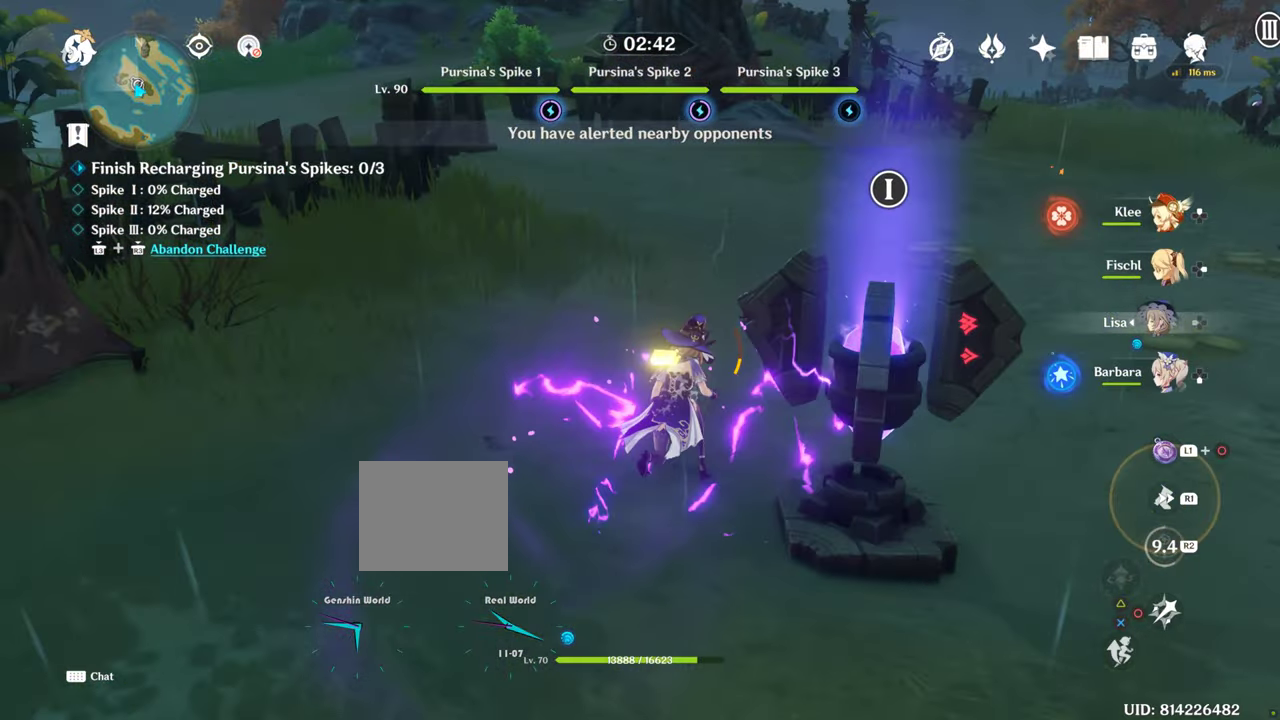
{"dt_ms": 500, "buttons": [], "left_stick": "up", "right_stick": "center", "events": [[350, "right_stick", "center"]]}
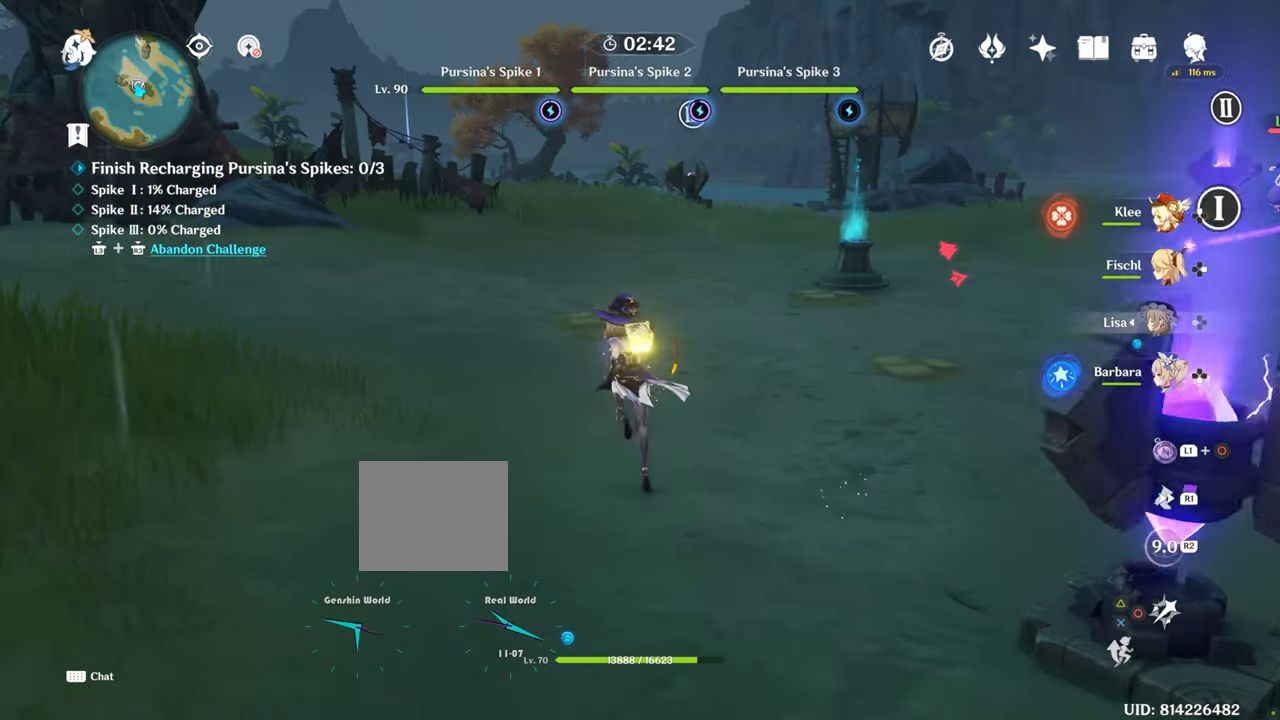
{"dt_ms": 500, "buttons": [], "left_stick": "up", "right_stick": "center", "events": []}
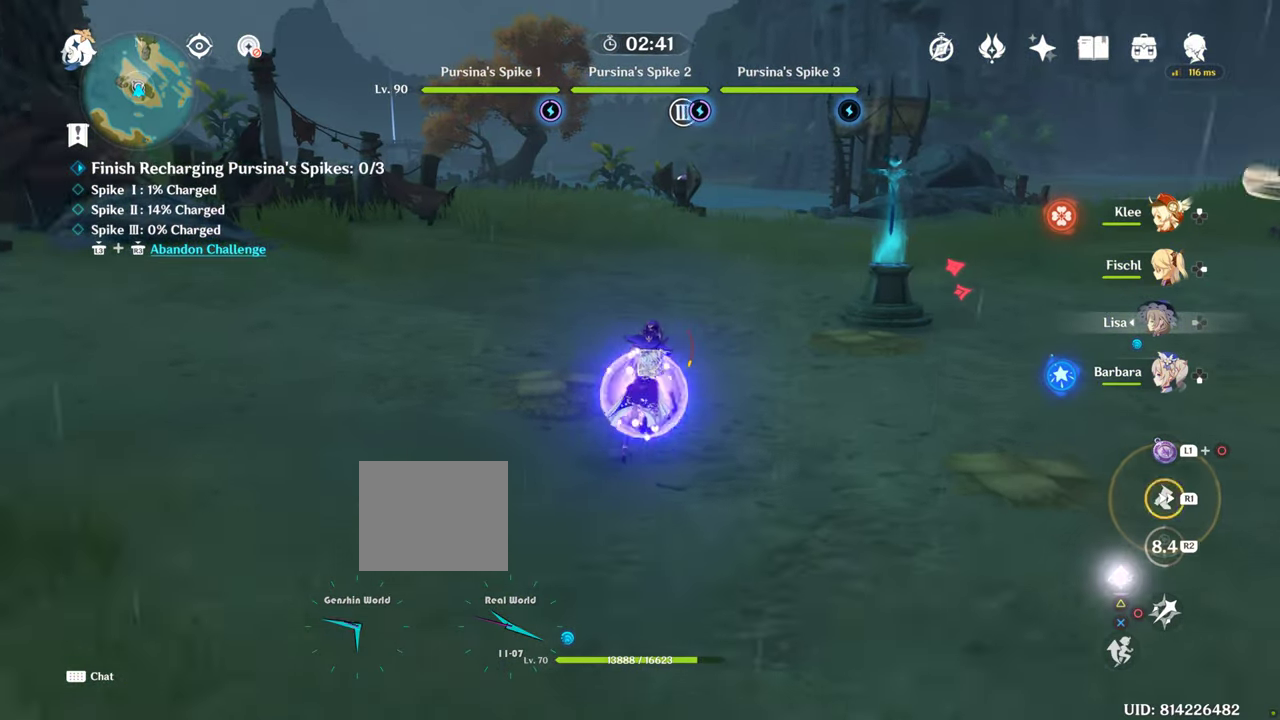
{"dt_ms": 500, "buttons": [], "left_stick": "up", "right_stick": "right"}
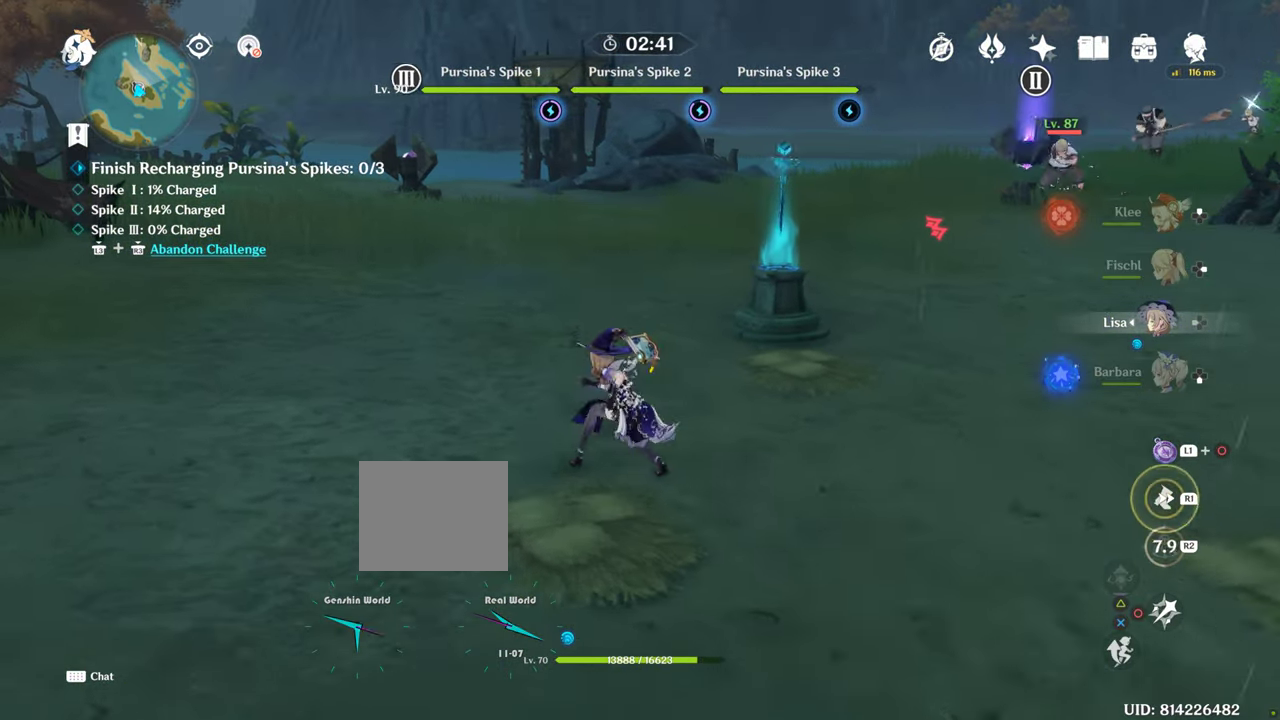
{"dt_ms": 500, "buttons": [], "left_stick": "up", "right_stick": "center", "events": [[217, "right_stick", "center"], [300, "right_stick", "right"], [484, "right_stick", "center"]]}
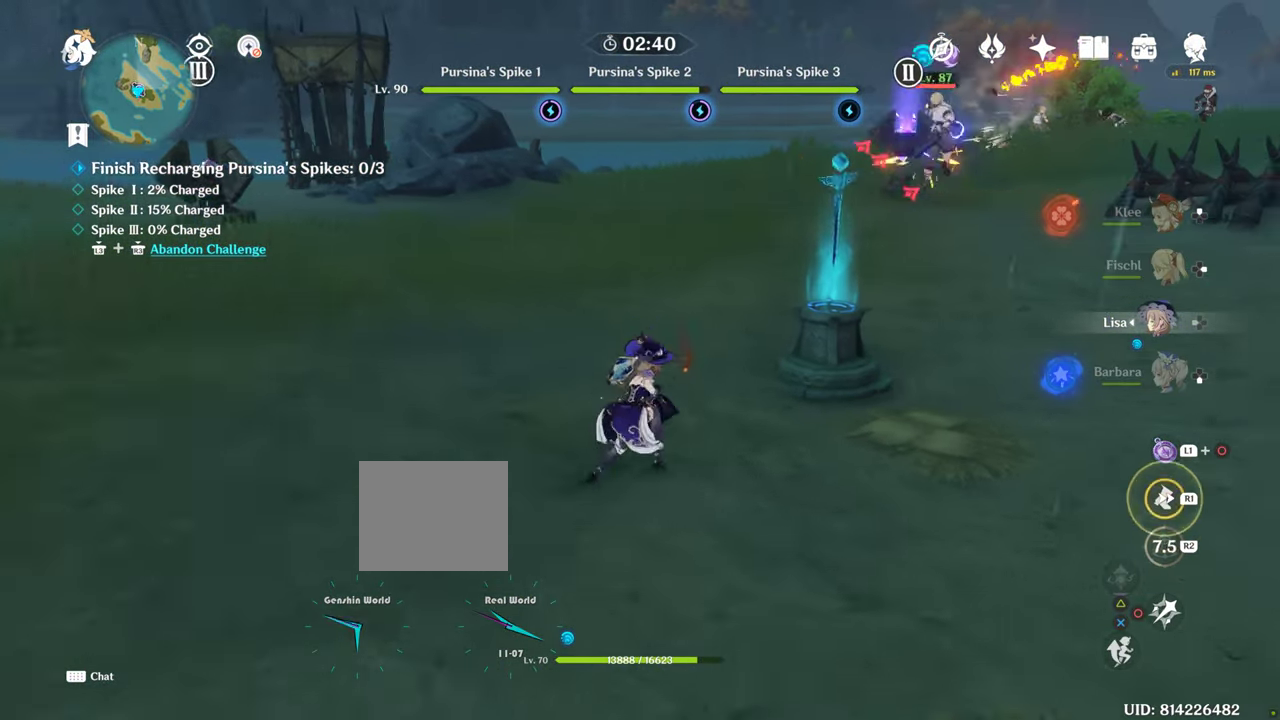
{"dt_ms": 500, "buttons": [], "left_stick": "up", "right_stick": "center", "events": []}
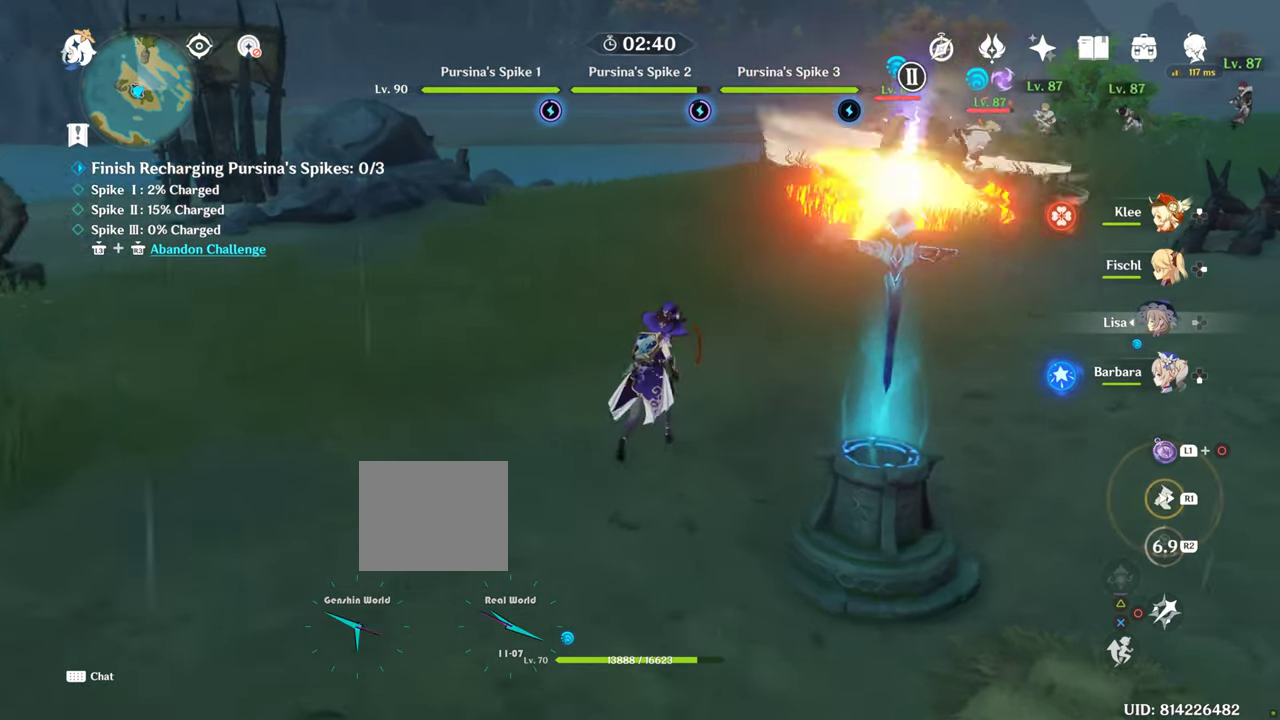
{"dt_ms": 500, "buttons": [], "left_stick": "up", "right_stick": "center", "events": []}
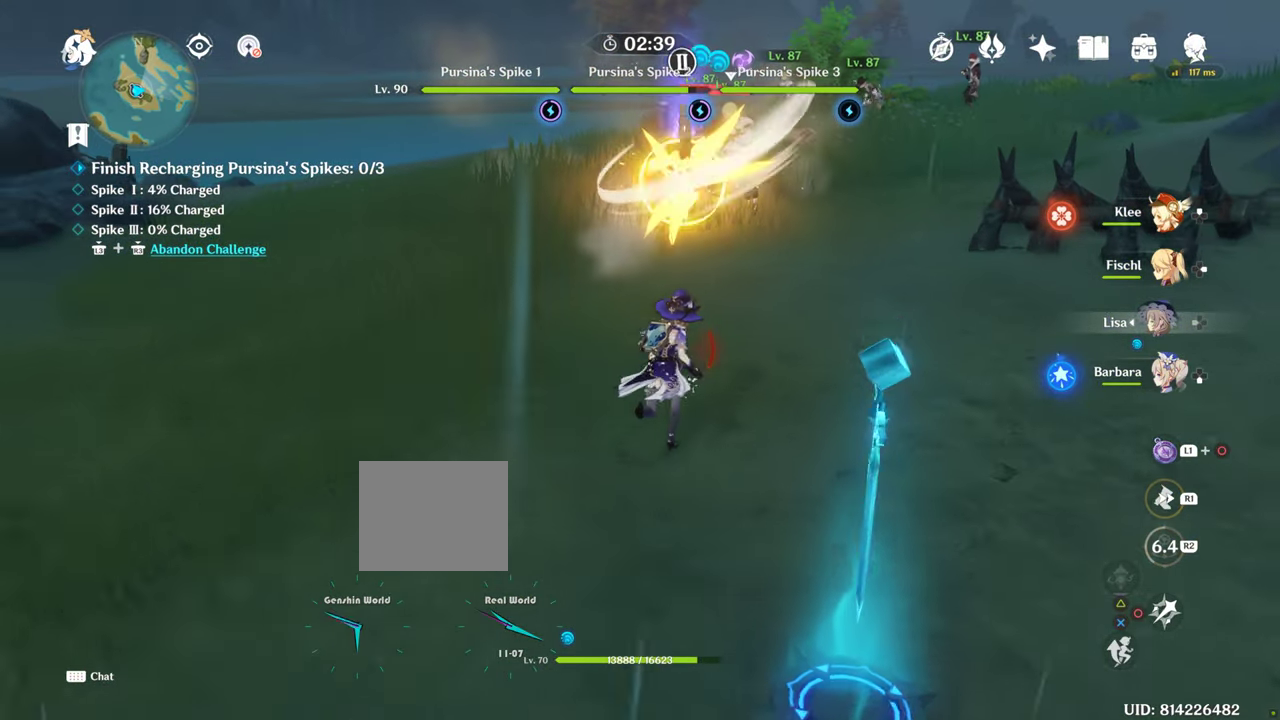
{"dt_ms": 1000, "buttons": [], "left_stick": "center", "right_stick": "center", "events": [[417, "DPAD_UP", "down"], [417, "left_stick", "center"], [517, "DPAD_UP", "up"]]}